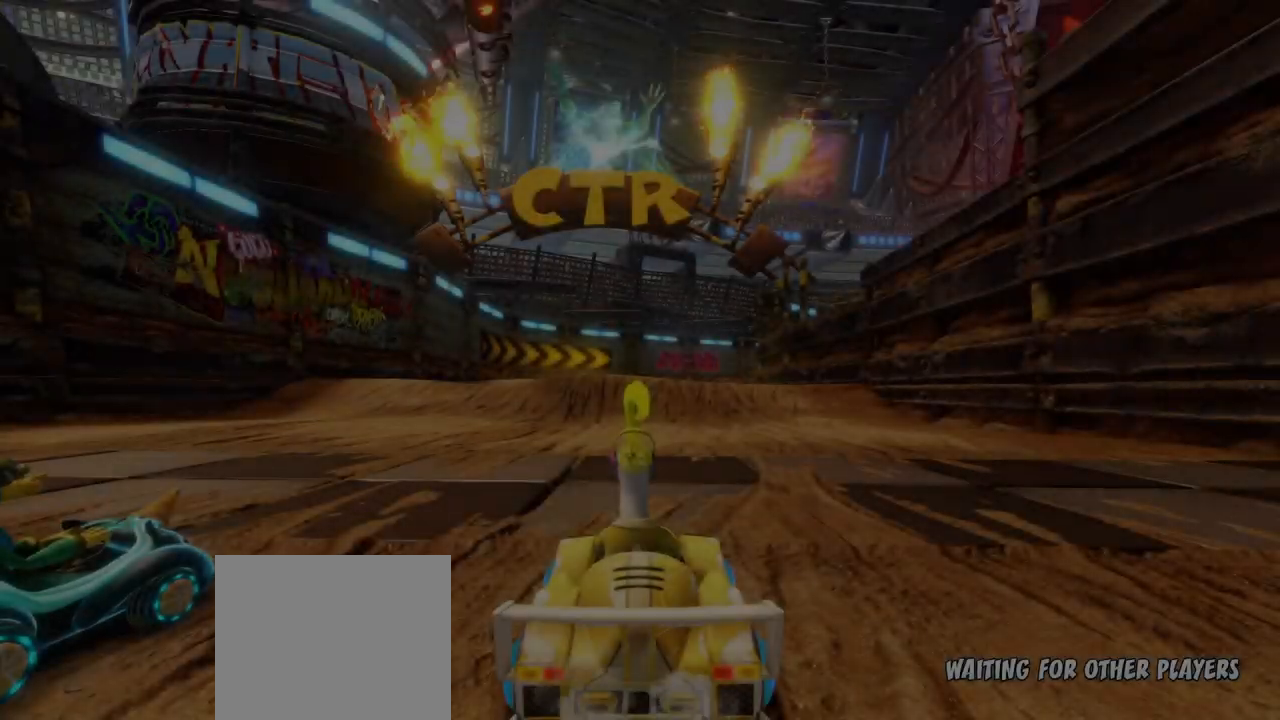
Gameplay with a controller (PlayStation layout); each line is a JSON object with the inputs held at the frame after it. "events" lists button and stick changes between this image and that frame as [ms after this image, input, new state], when the widget could be followed in between. Not read: right_stick.
{"buttons": ["R1"], "left_stick": "center", "events": [[100, "R1", "down"]]}
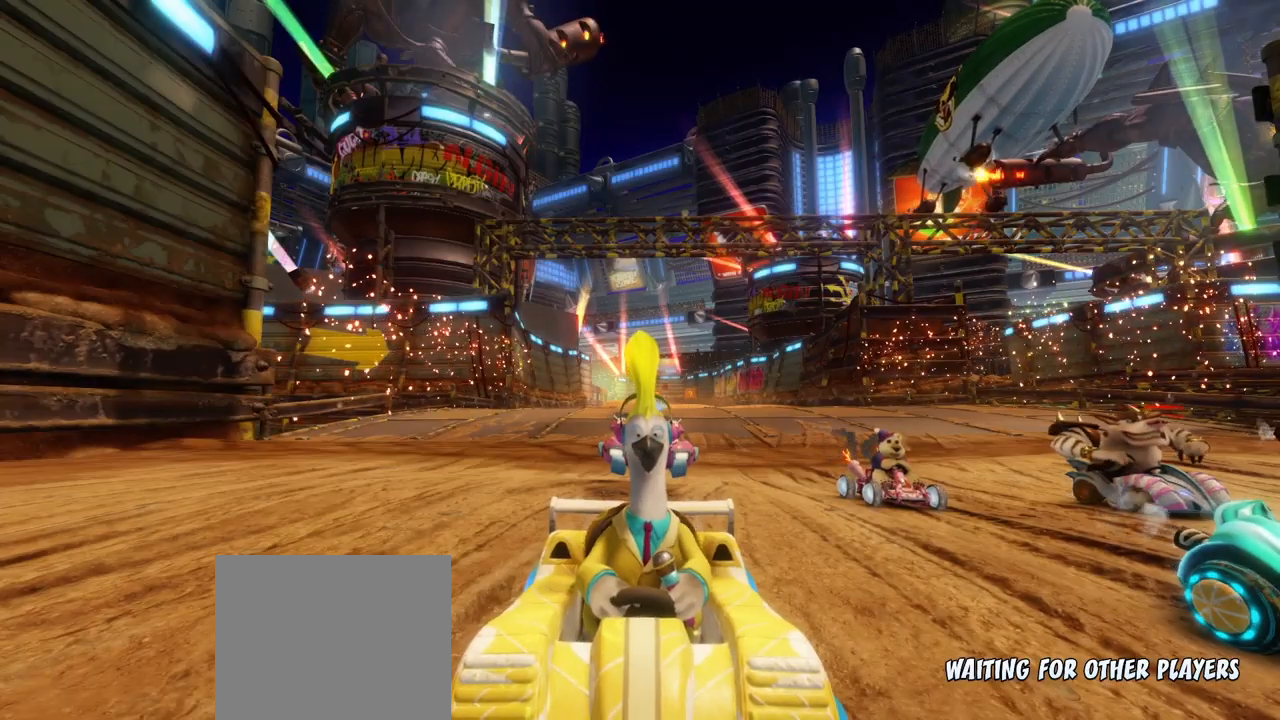
{"buttons": ["R1"], "left_stick": "center", "events": []}
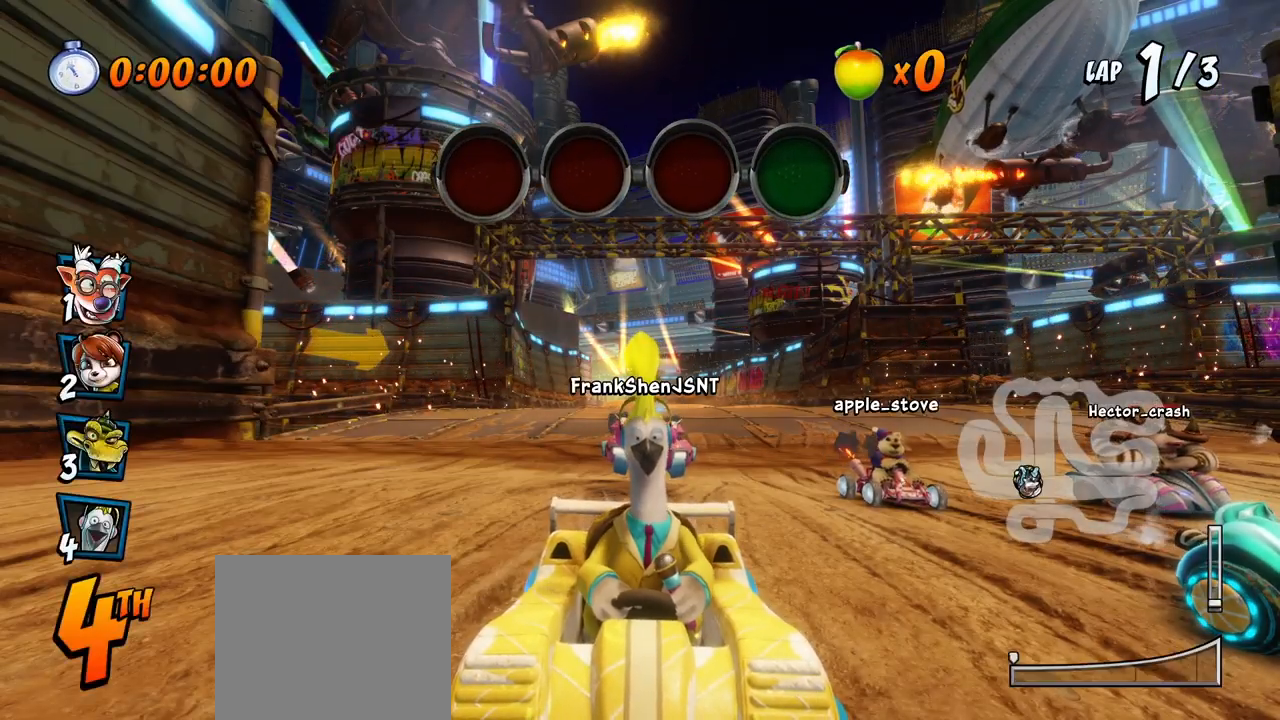
{"buttons": ["R1"], "left_stick": "center", "events": []}
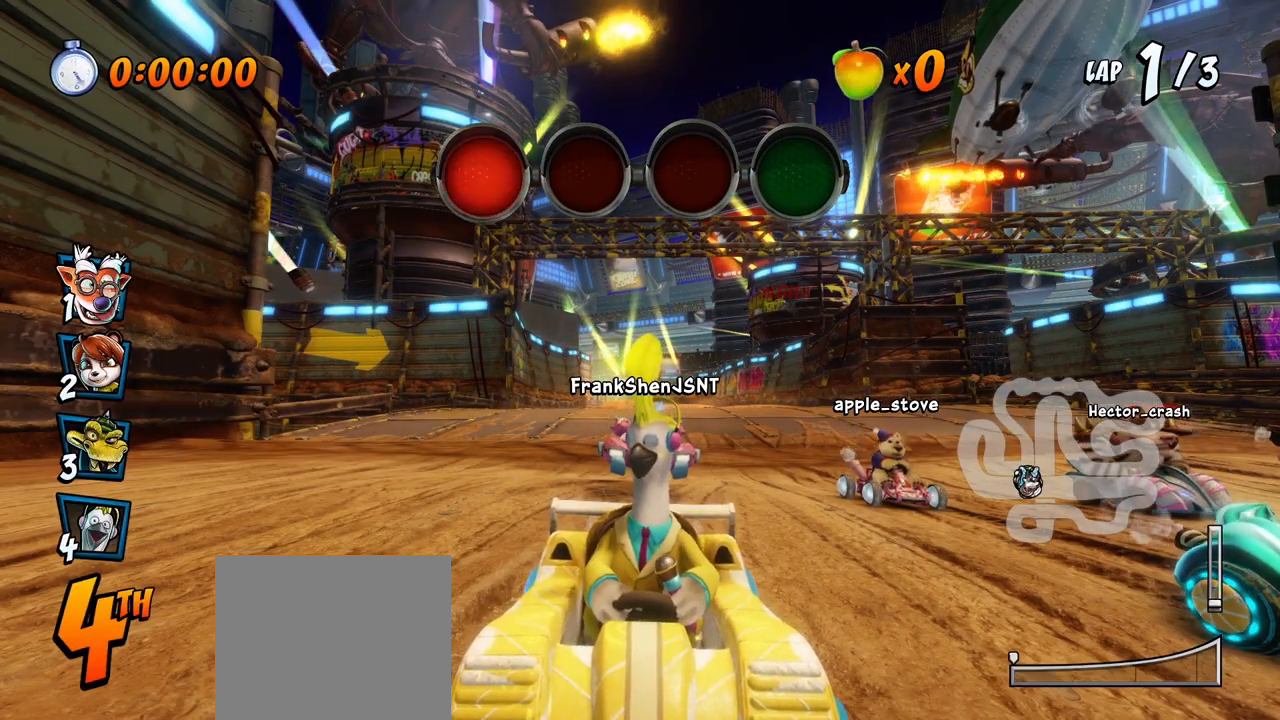
{"buttons": ["R1"], "left_stick": "center", "events": []}
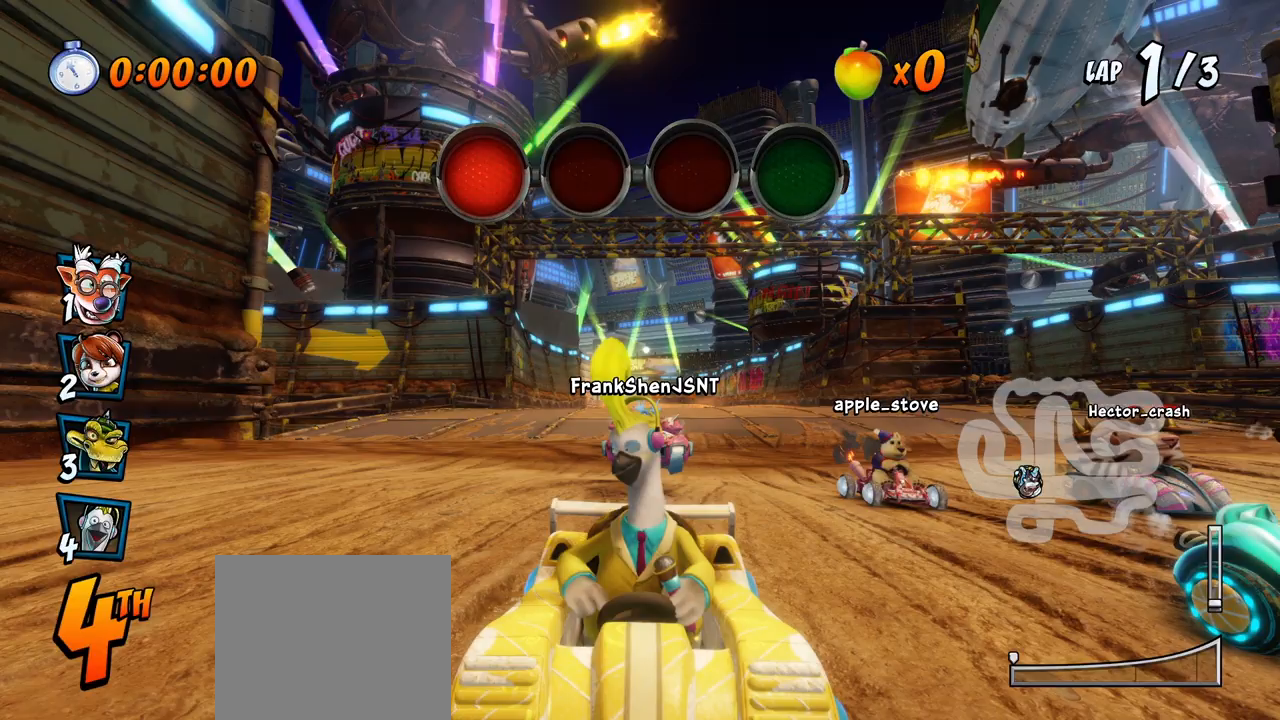
{"buttons": ["R1"], "left_stick": "center", "events": []}
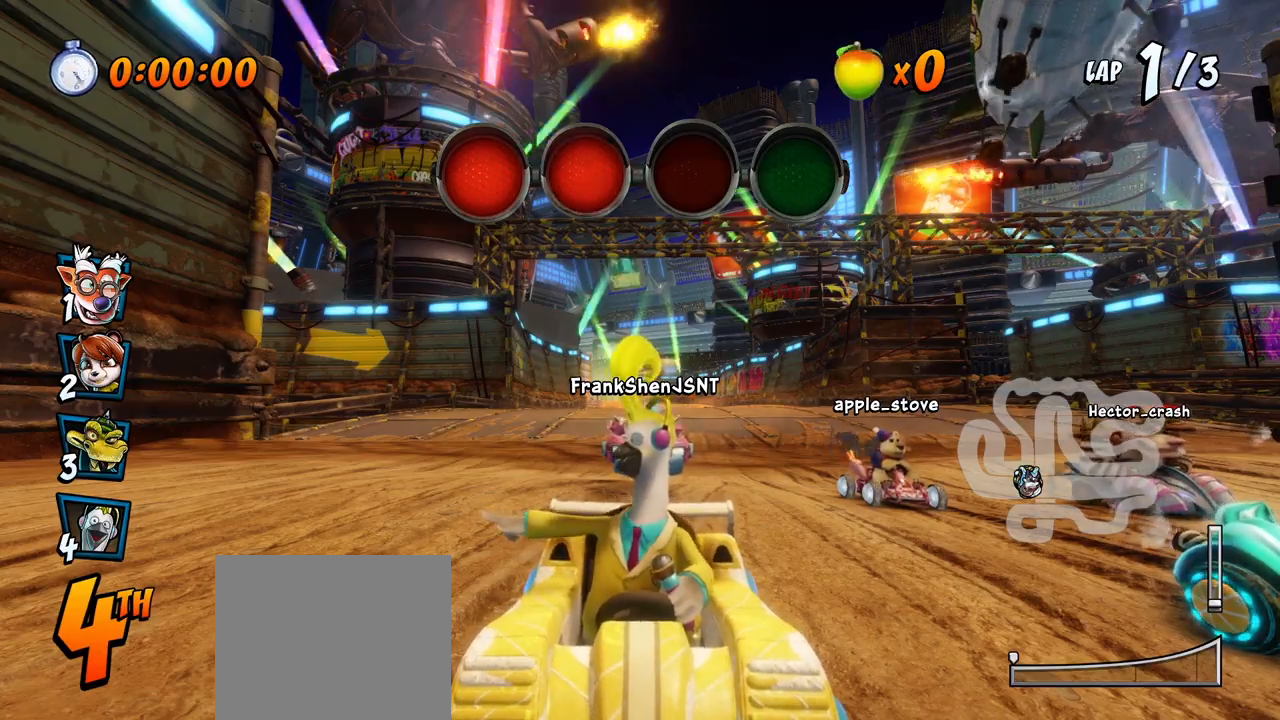
{"buttons": [], "left_stick": "center", "events": [[67, "R1", "up"], [150, "CROSS", "down"], [383, "CROSS", "up"]]}
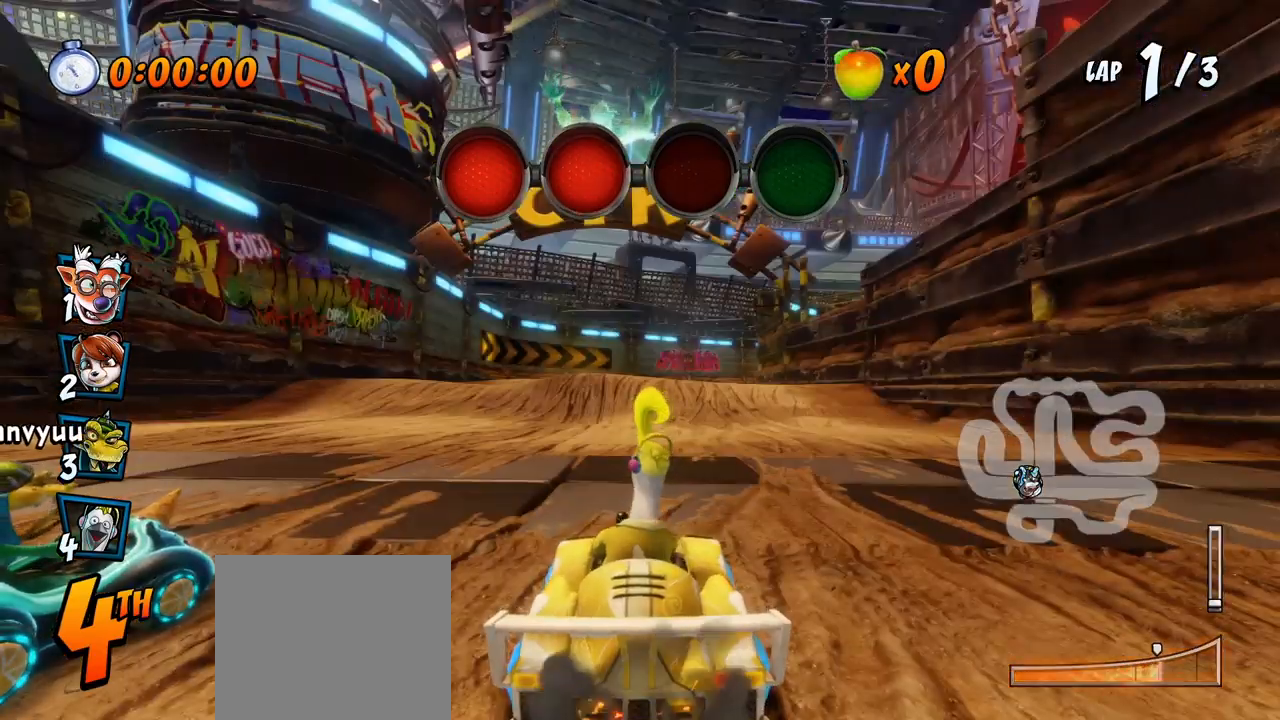
{"buttons": ["CROSS"], "left_stick": "center", "events": [[33, "CROSS", "down"], [300, "CROSS", "up"], [467, "CROSS", "down"]]}
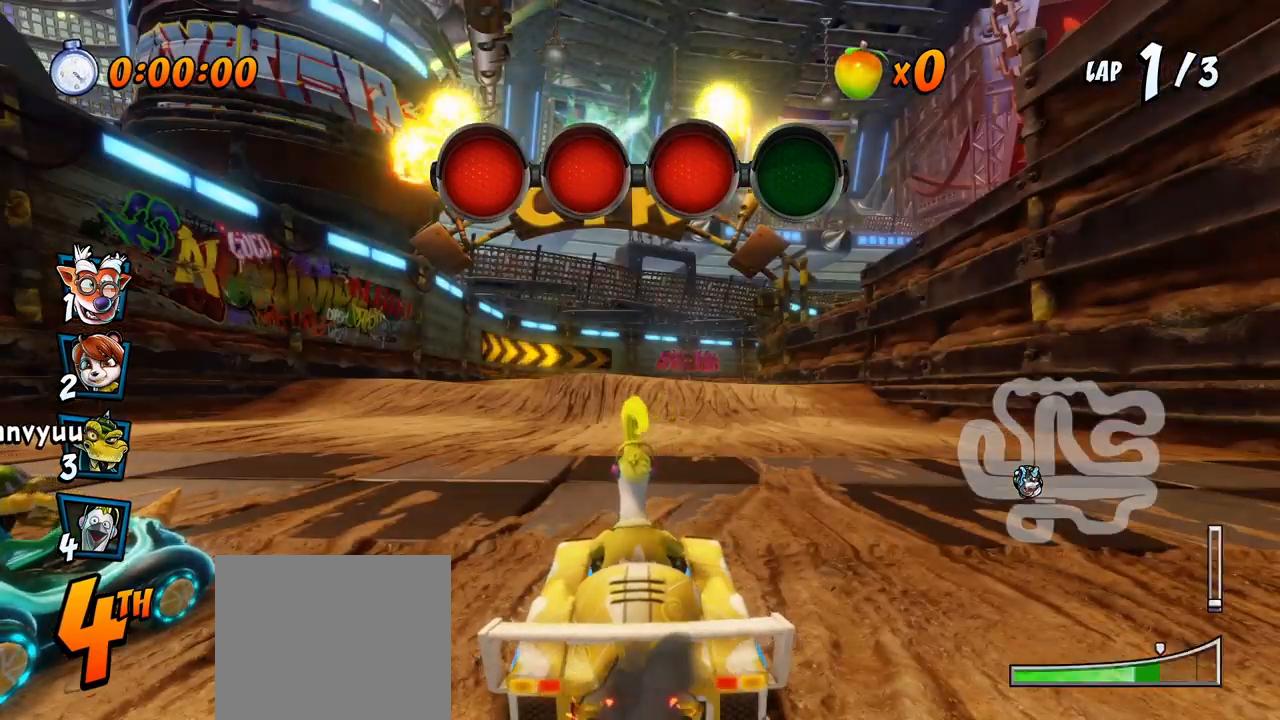
{"buttons": ["CROSS"], "left_stick": "center", "events": [[183, "CROSS", "up"], [350, "CROSS", "down"]]}
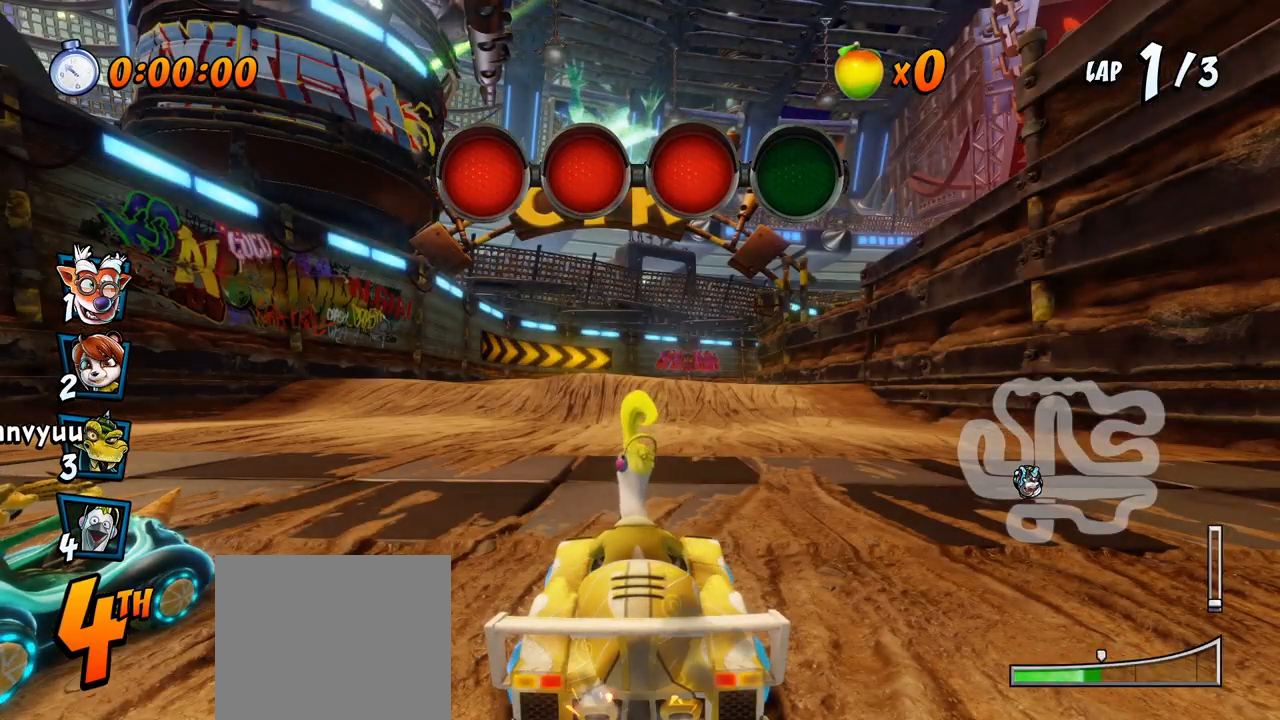
{"buttons": ["CROSS"], "left_stick": "center", "events": []}
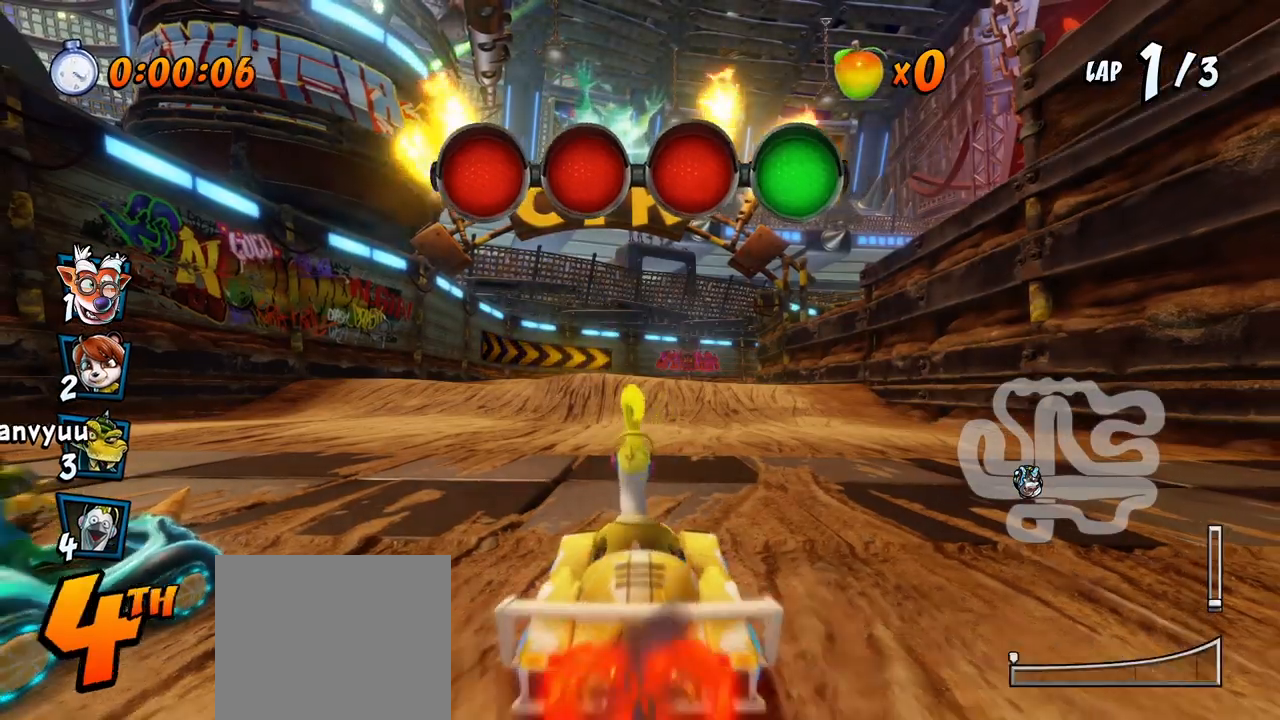
{"buttons": ["CROSS", "R2", "DPAD_RIGHT"], "left_stick": "center", "events": [[67, "DPAD_LEFT", "down"], [167, "R2", "down"], [233, "DPAD_LEFT", "up"], [450, "DPAD_RIGHT", "down"]]}
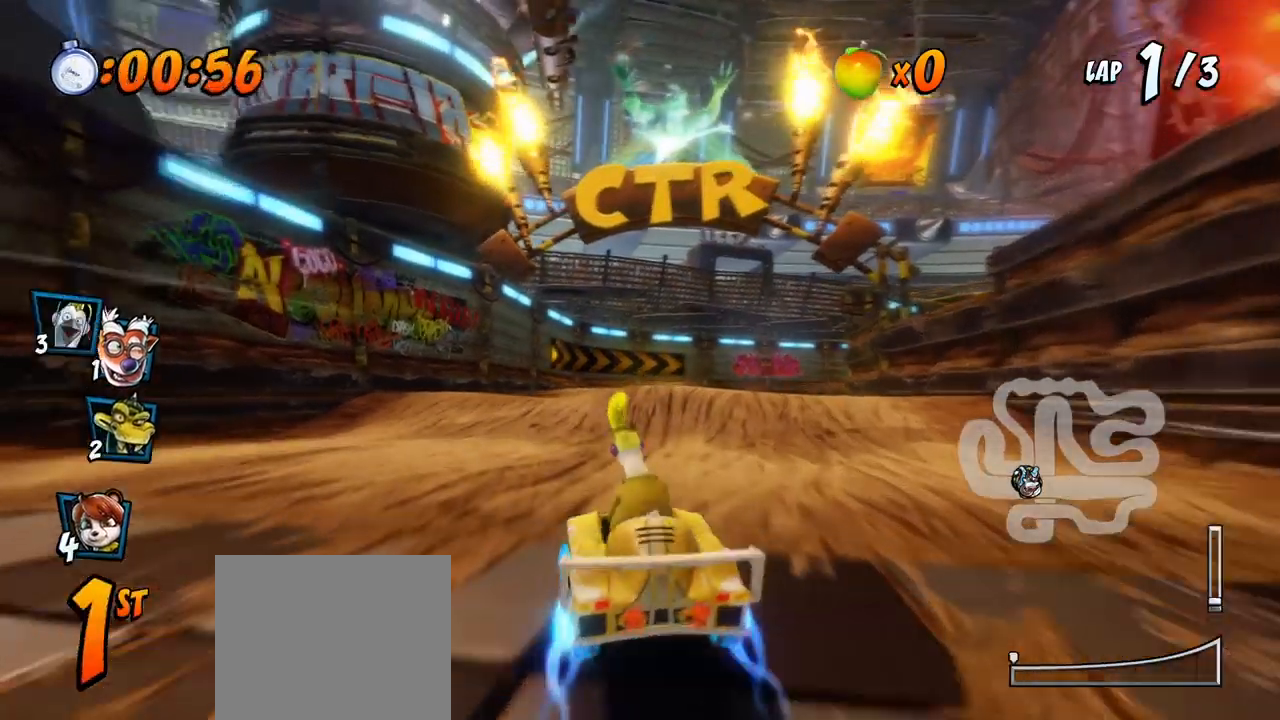
{"buttons": ["CROSS", "R2", "DPAD_LEFT"], "left_stick": "center", "events": [[200, "DPAD_UP", "down"], [217, "DPAD_RIGHT", "up"], [233, "DPAD_LEFT", "down"], [250, "DPAD_UP", "up"]]}
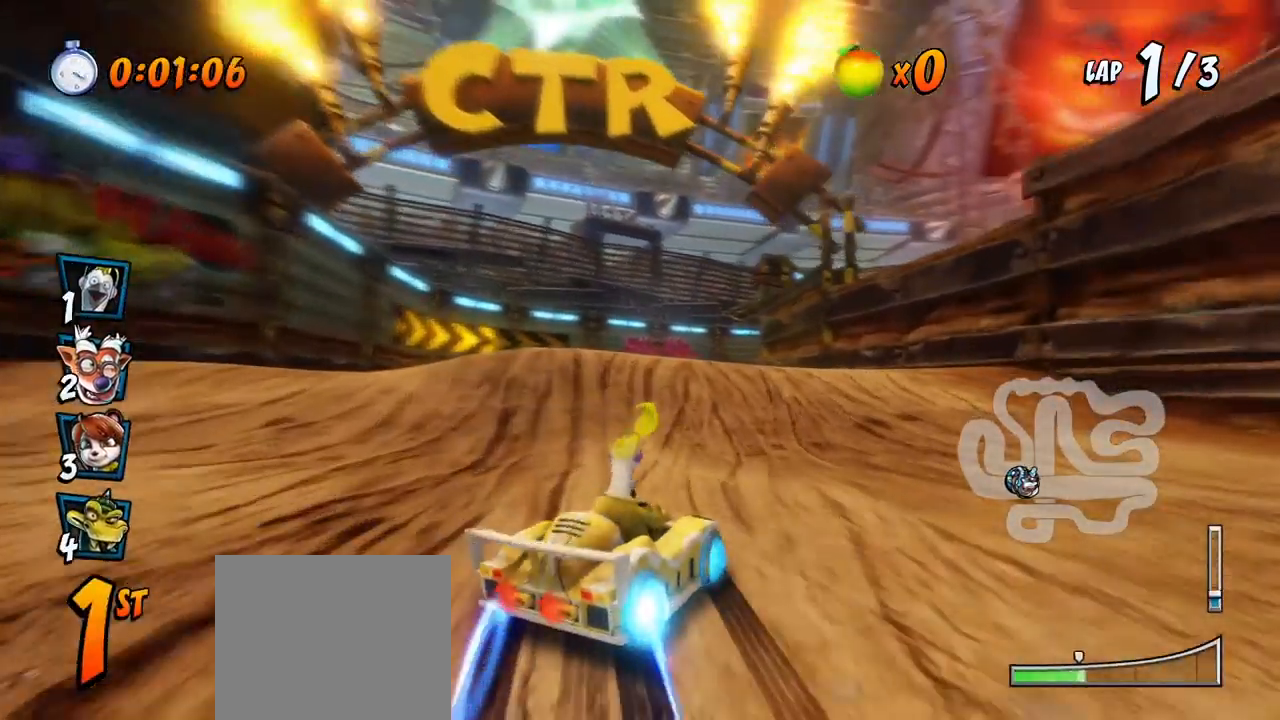
{"buttons": ["CROSS", "L1", "R2", "DPAD_UP", "DPAD_LEFT"], "left_stick": "center", "events": [[450, "DPAD_UP", "down"], [450, "L1", "down"]]}
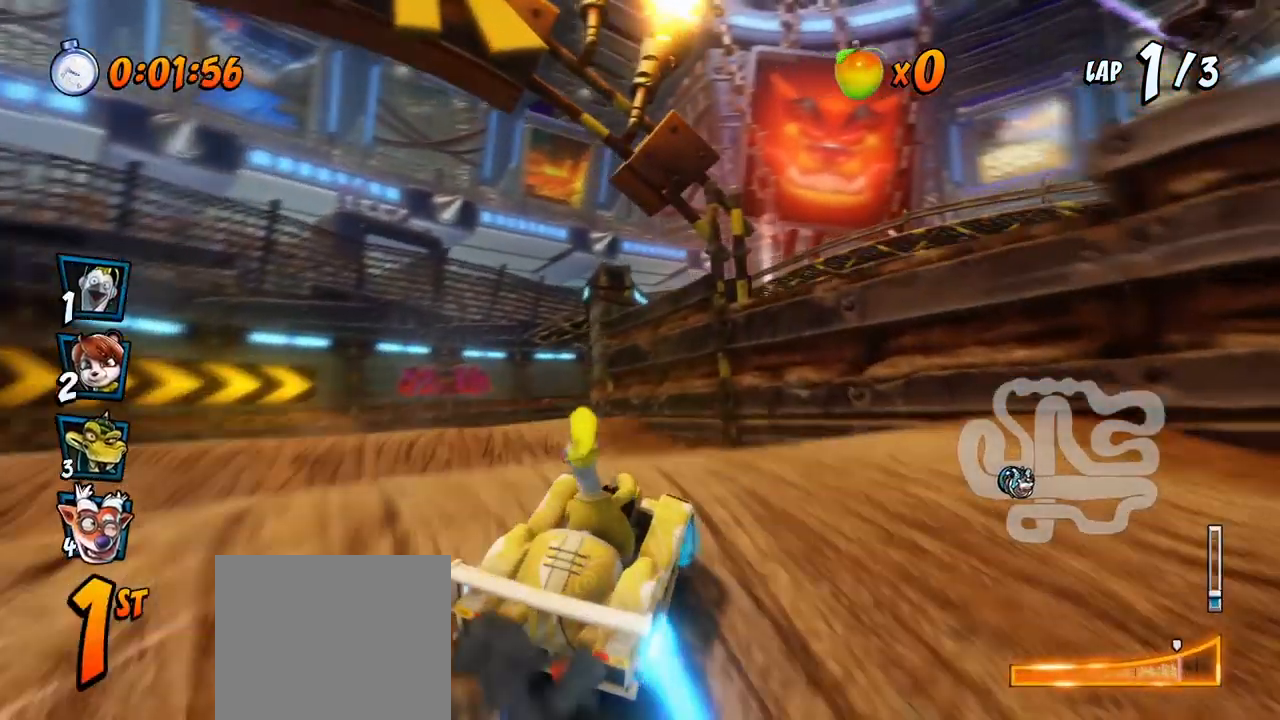
{"buttons": ["CROSS", "R2", "DPAD_LEFT"], "left_stick": "center", "events": [[183, "L1", "up"], [350, "DPAD_UP", "up"]]}
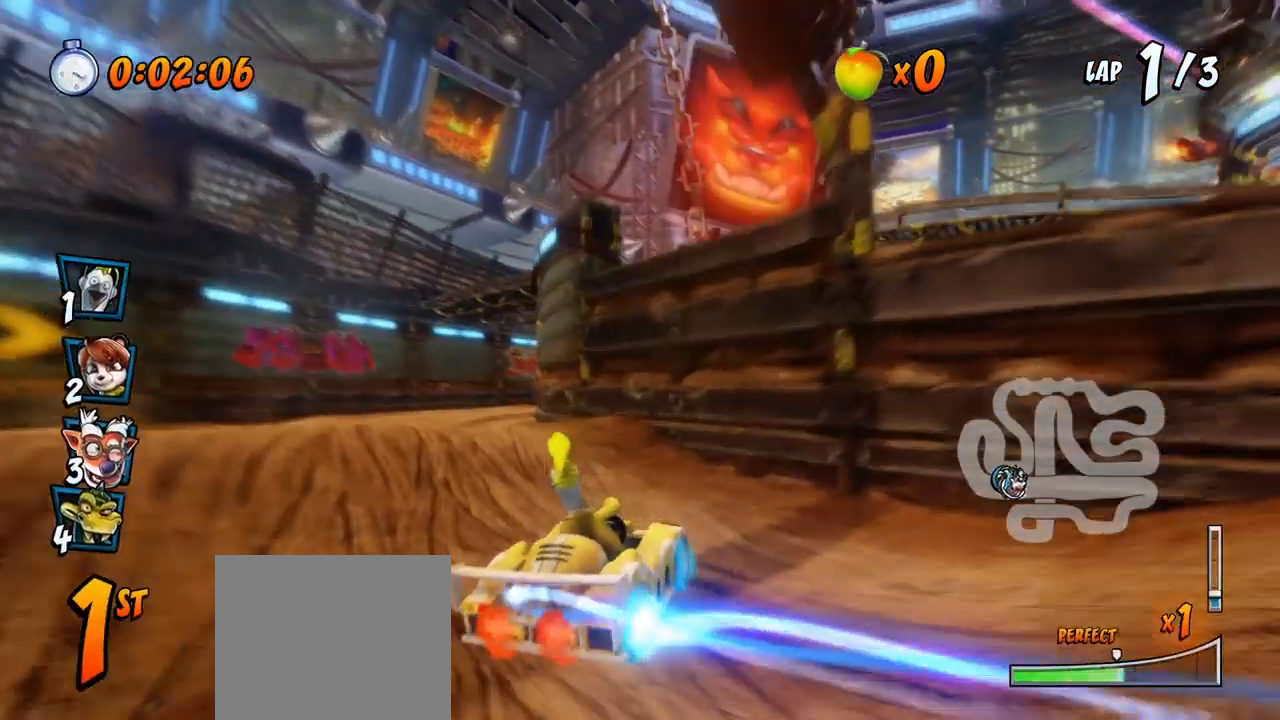
{"buttons": ["CROSS", "R2"], "left_stick": "center", "events": [[167, "DPAD_UP", "down"], [167, "L1", "down"], [267, "R2", "up"], [283, "DPAD_LEFT", "up"], [317, "DPAD_UP", "up"], [333, "L1", "up"], [350, "R2", "down"]]}
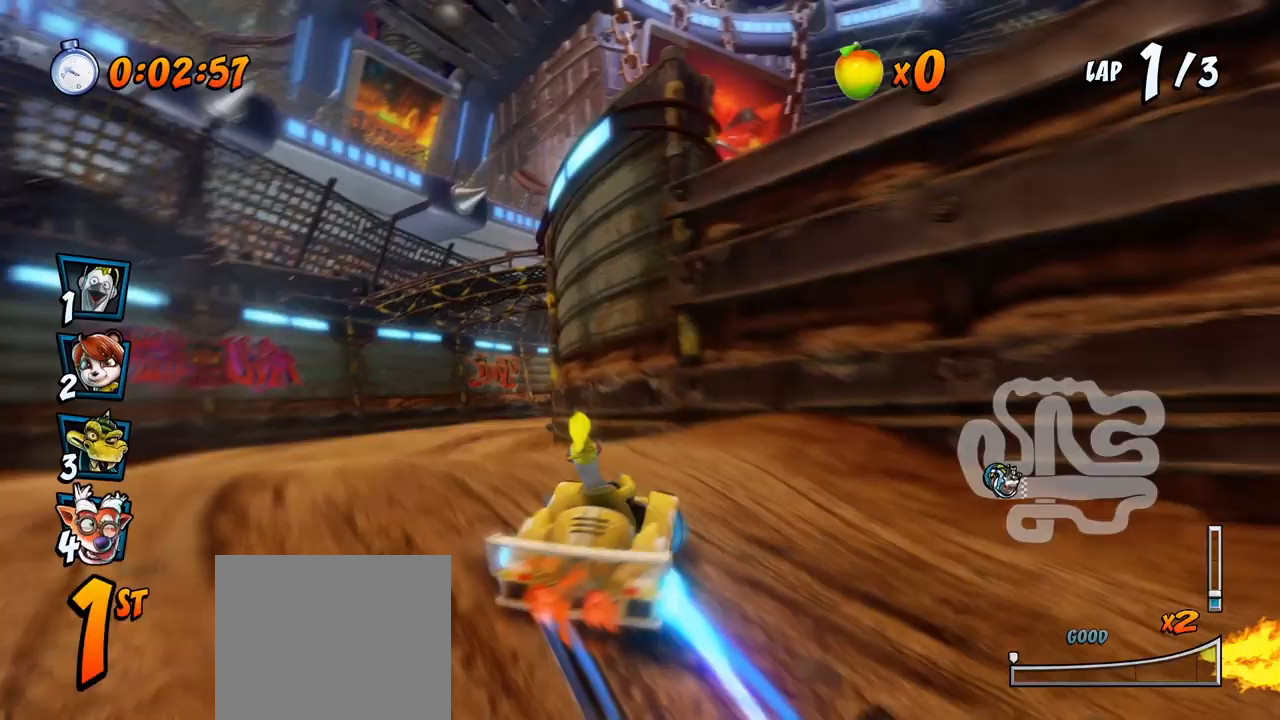
{"buttons": ["CROSS", "R2"], "left_stick": "center", "events": []}
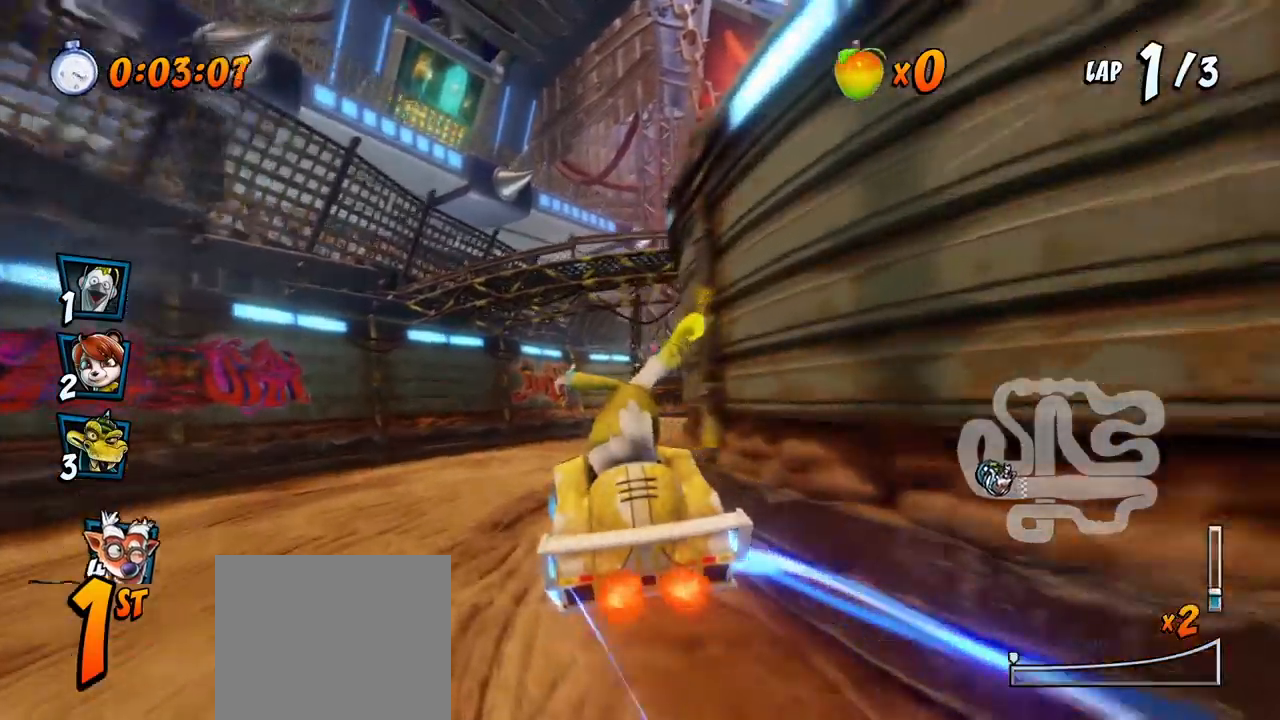
{"buttons": ["CROSS", "R2", "DPAD_RIGHT"], "left_stick": "center", "events": [[100, "DPAD_RIGHT", "down"], [133, "DPAD_UP", "down"], [267, "DPAD_UP", "up"]]}
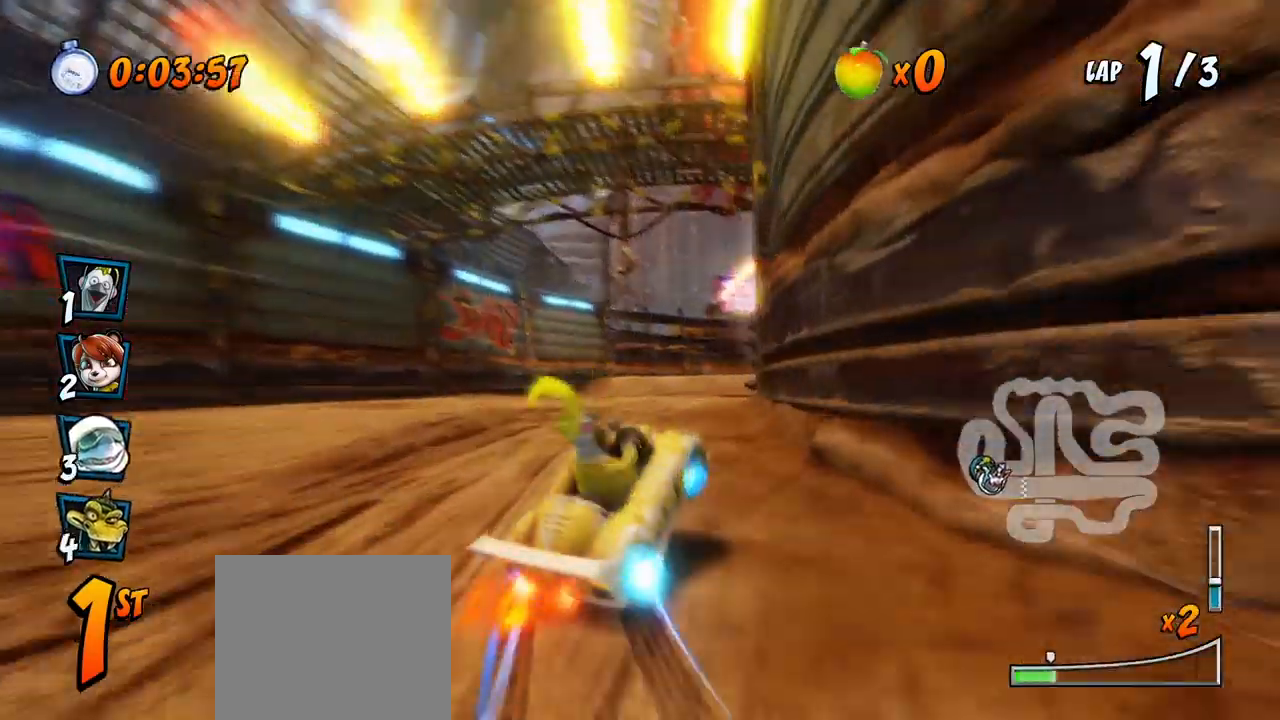
{"buttons": ["CROSS", "R2", "DPAD_RIGHT"], "left_stick": "center", "events": [[33, "DPAD_UP", "down"], [50, "DPAD_RIGHT", "up"], [67, "DPAD_LEFT", "down"], [100, "DPAD_UP", "up"], [383, "DPAD_UP", "down"], [450, "DPAD_LEFT", "up"], [450, "DPAD_RIGHT", "down"], [467, "DPAD_UP", "up"]]}
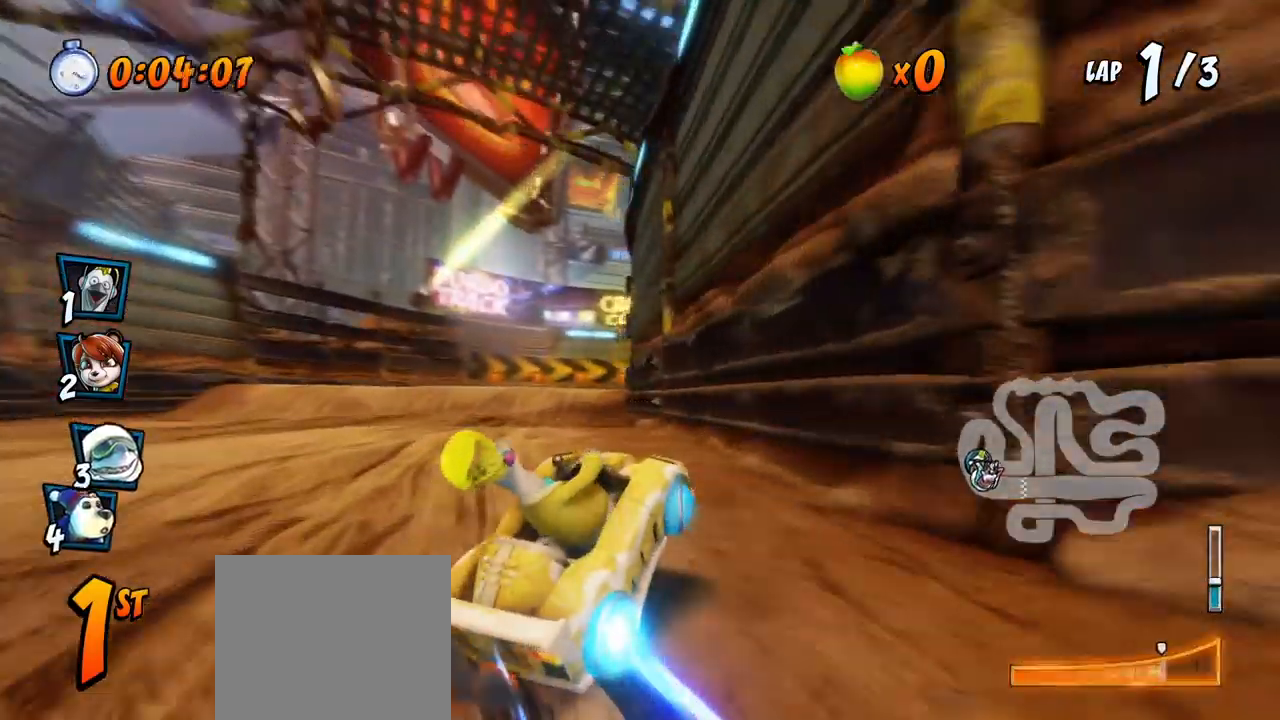
{"buttons": ["CROSS", "R2", "DPAD_UP", "DPAD_LEFT"], "left_stick": "center", "events": [[17, "DPAD_DOWN", "down"], [83, "DPAD_DOWN", "up"], [83, "DPAD_UP", "down"], [83, "L1", "down"], [117, "DPAD_LEFT", "down"], [117, "DPAD_RIGHT", "up"], [250, "L1", "up"]]}
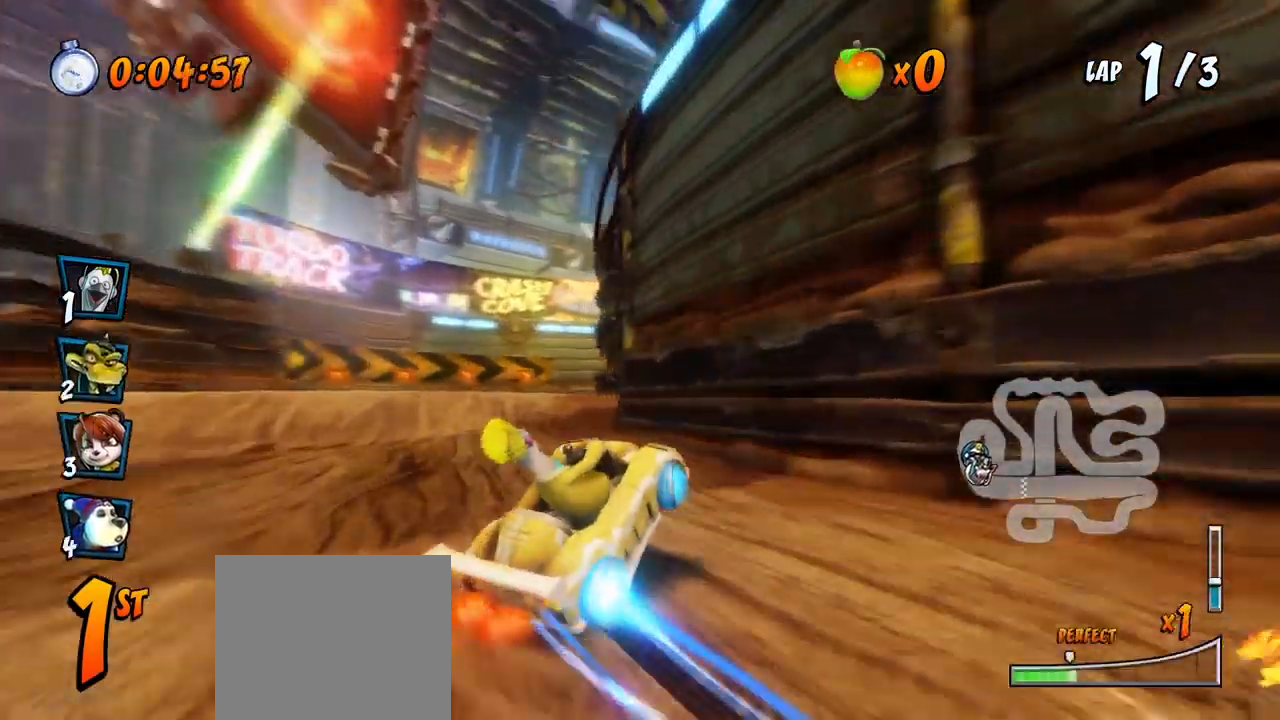
{"buttons": ["CROSS", "L1", "DPAD_UP", "DPAD_LEFT"], "left_stick": "center", "events": [[183, "DPAD_LEFT", "up"], [183, "DPAD_RIGHT", "down"], [217, "DPAD_UP", "up"], [333, "DPAD_UP", "down"], [367, "DPAD_LEFT", "down"], [367, "DPAD_RIGHT", "up"], [383, "DPAD_UP", "up"], [433, "DPAD_UP", "down"], [450, "L1", "down"], [500, "R2", "up"]]}
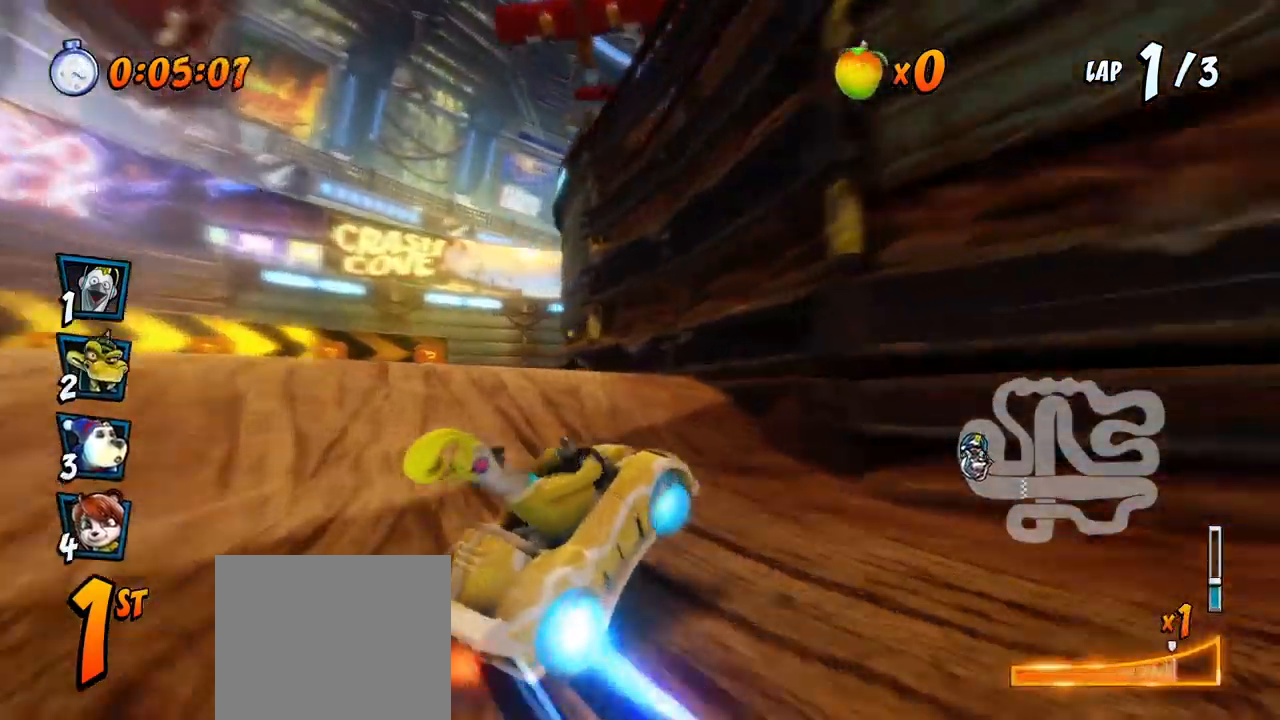
{"buttons": ["CROSS"], "left_stick": "center", "events": [[67, "DPAD_UP", "up"], [67, "R2", "down"], [83, "DPAD_LEFT", "up"], [83, "L1", "up"], [300, "R2", "up"]]}
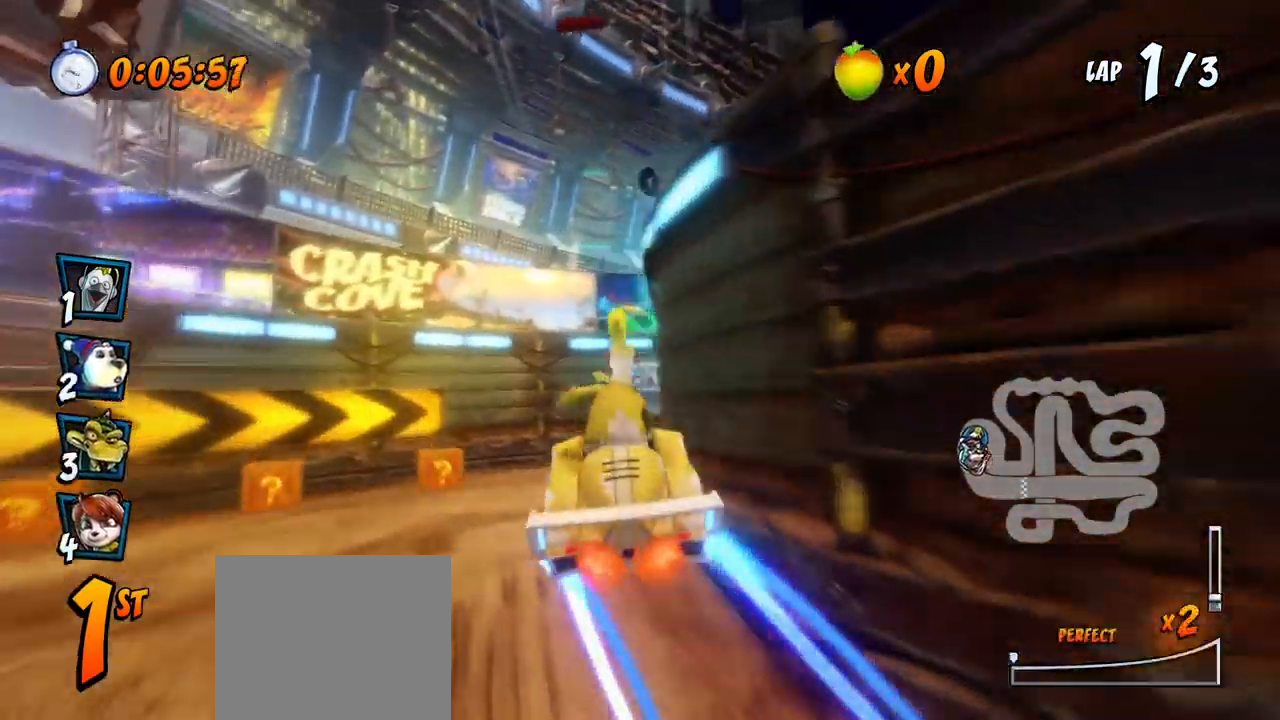
{"buttons": ["SQUARE", "R2", "DPAD_DOWN", "DPAD_RIGHT"], "left_stick": "center", "events": [[217, "DPAD_RIGHT", "down"], [217, "DPAD_UP", "down"], [233, "DPAD_UP", "up"], [250, "DPAD_DOWN", "down"], [350, "SQUARE", "down"], [433, "CROSS", "up"], [500, "R2", "down"]]}
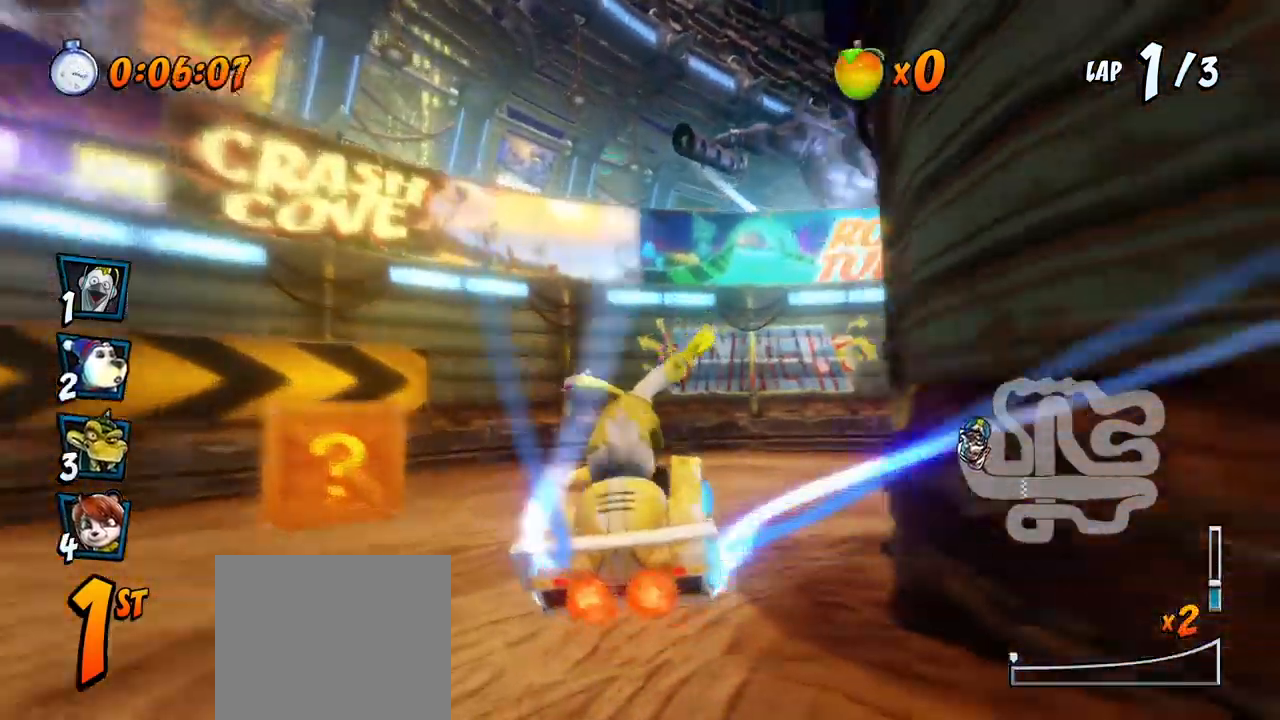
{"buttons": ["SQUARE", "DPAD_DOWN", "DPAD_RIGHT"], "left_stick": "center", "events": [[133, "R2", "up"], [200, "R2", "down"], [483, "R2", "up"]]}
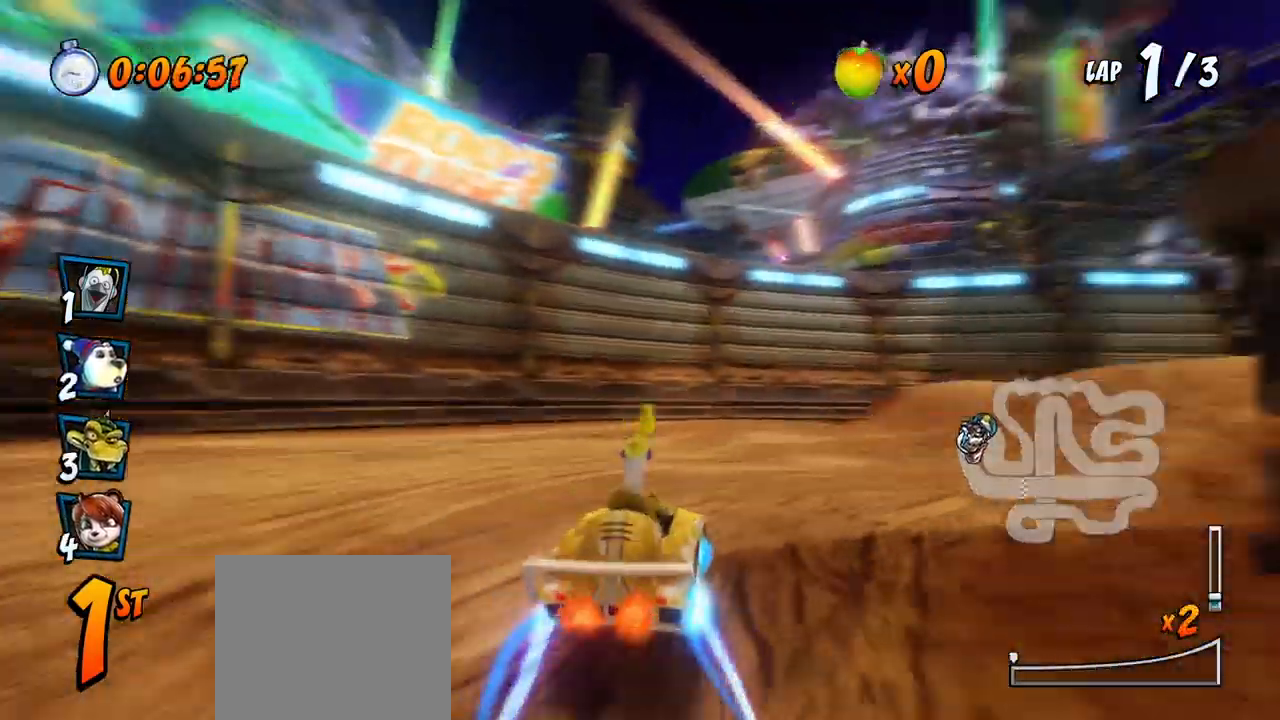
{"buttons": ["CROSS", "DPAD_LEFT"], "left_stick": "center", "events": [[67, "R2", "down"], [350, "CROSS", "down"], [350, "R2", "up"], [383, "DPAD_DOWN", "up"], [383, "DPAD_RIGHT", "up"], [383, "SQUARE", "up"], [500, "DPAD_LEFT", "down"]]}
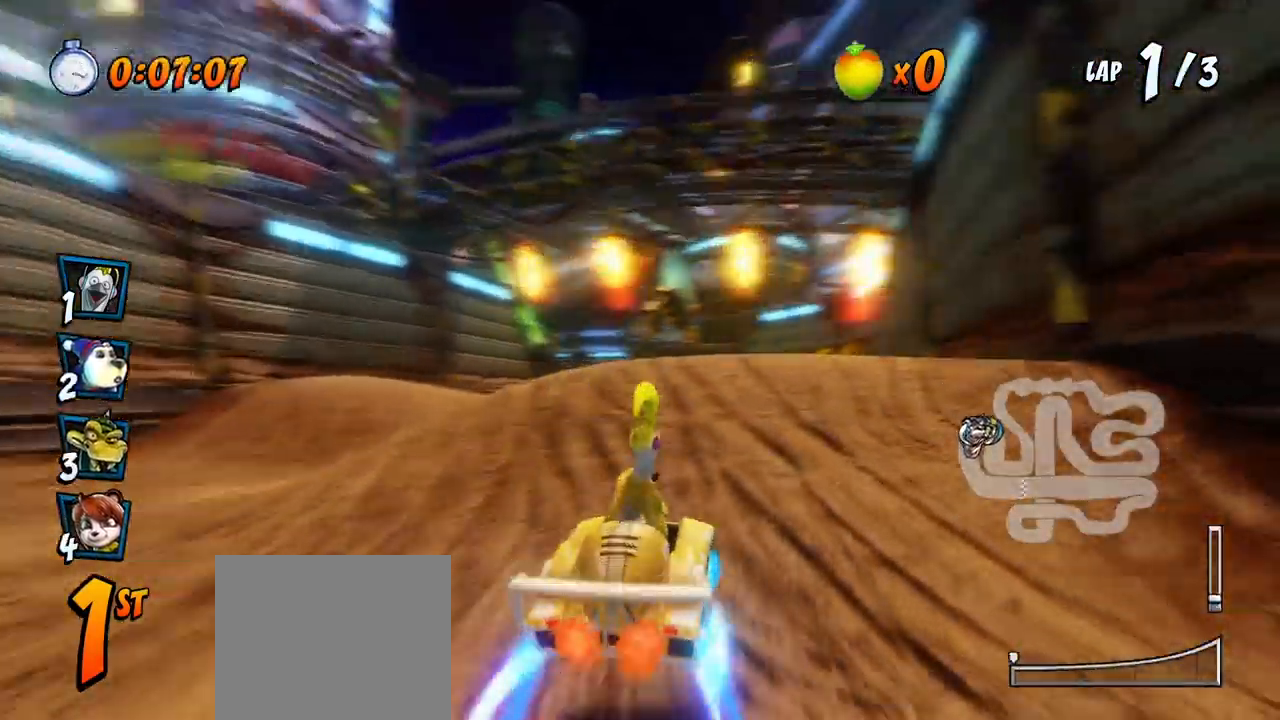
{"buttons": ["CROSS", "R2"], "left_stick": "center"}
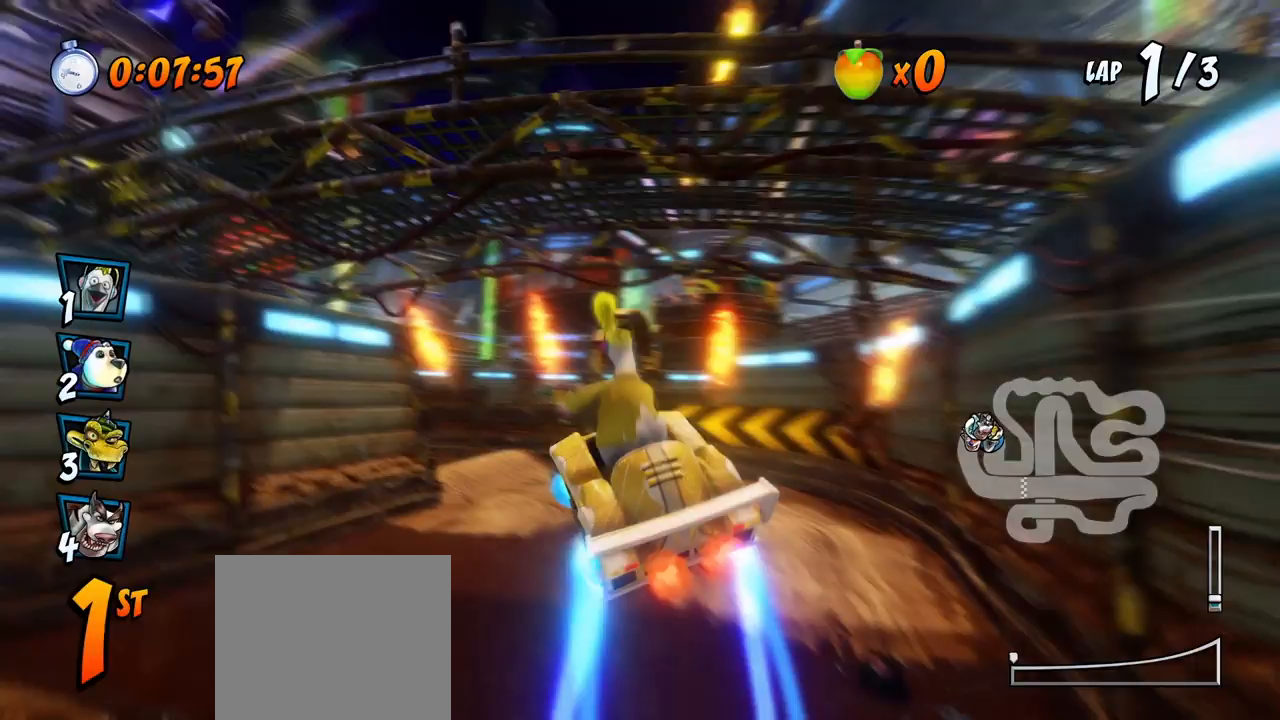
{"buttons": ["CROSS", "R2"], "left_stick": "center", "events": [[117, "DPAD_LEFT", "down"], [217, "DPAD_LEFT", "up"]]}
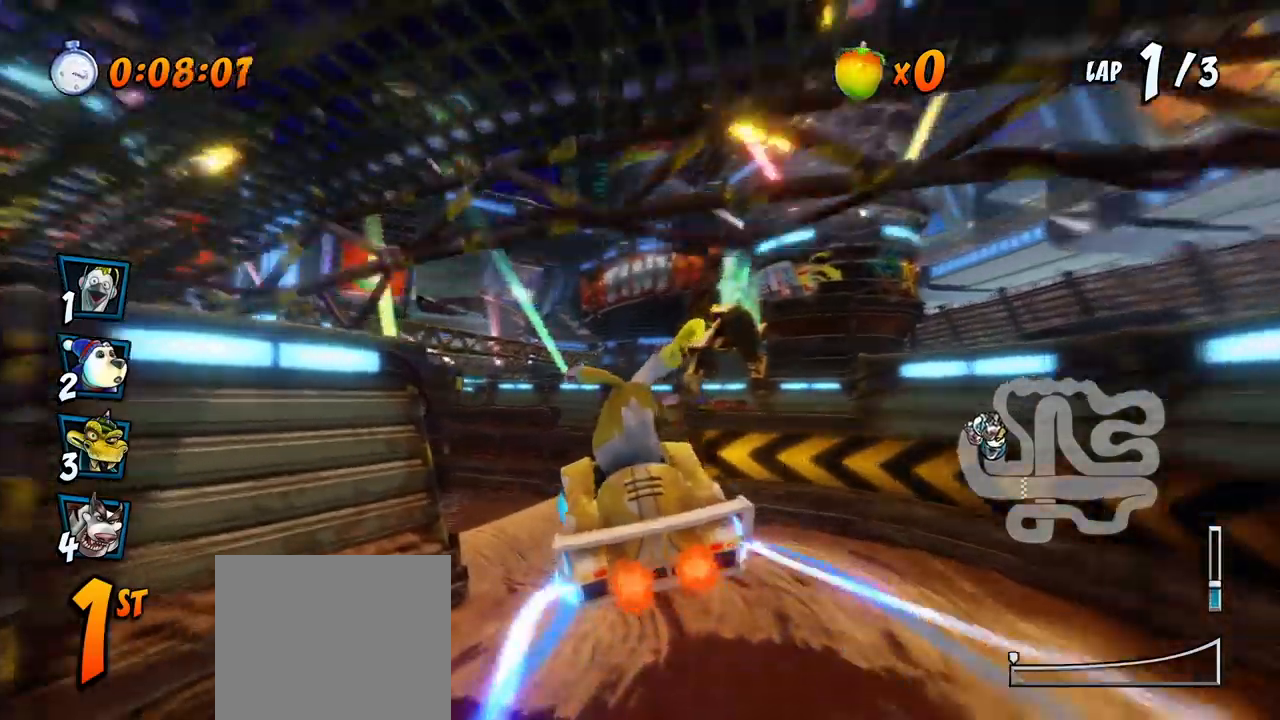
{"buttons": ["CROSS", "R2", "DPAD_LEFT"], "left_stick": "center", "events": [[83, "DPAD_LEFT", "down"]]}
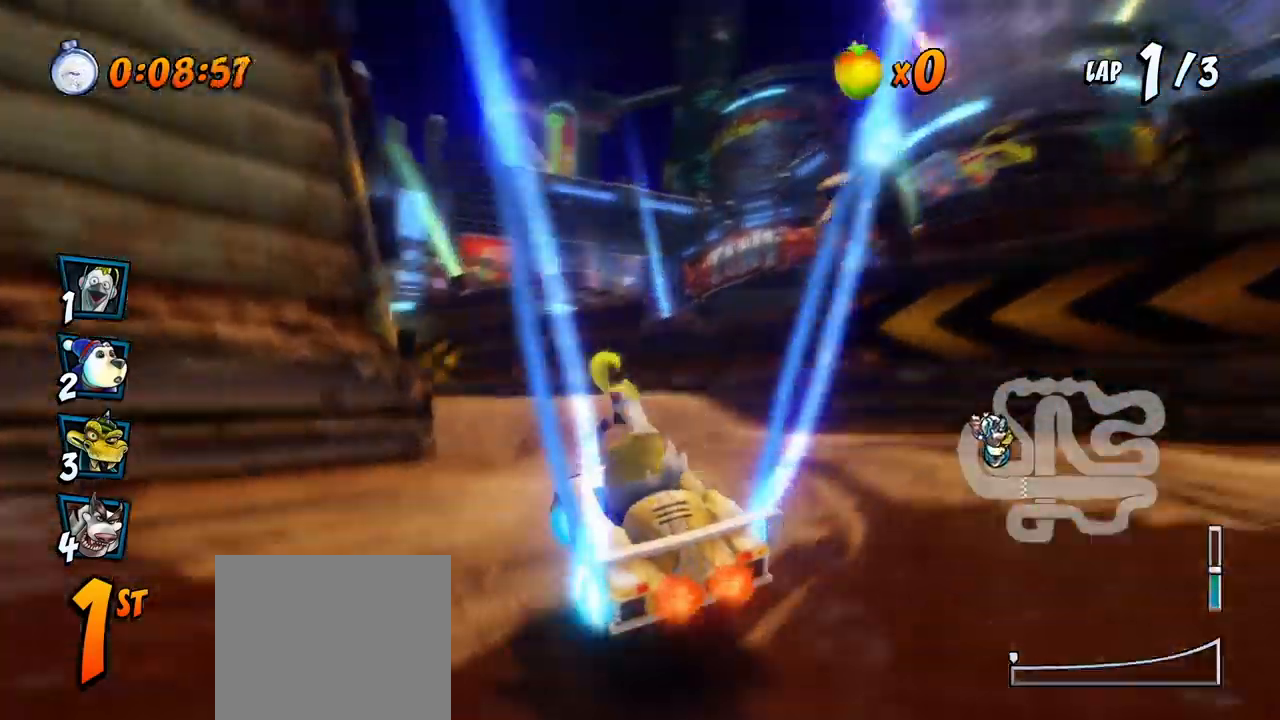
{"buttons": ["CROSS", "R2", "DPAD_LEFT"], "left_stick": "center", "events": []}
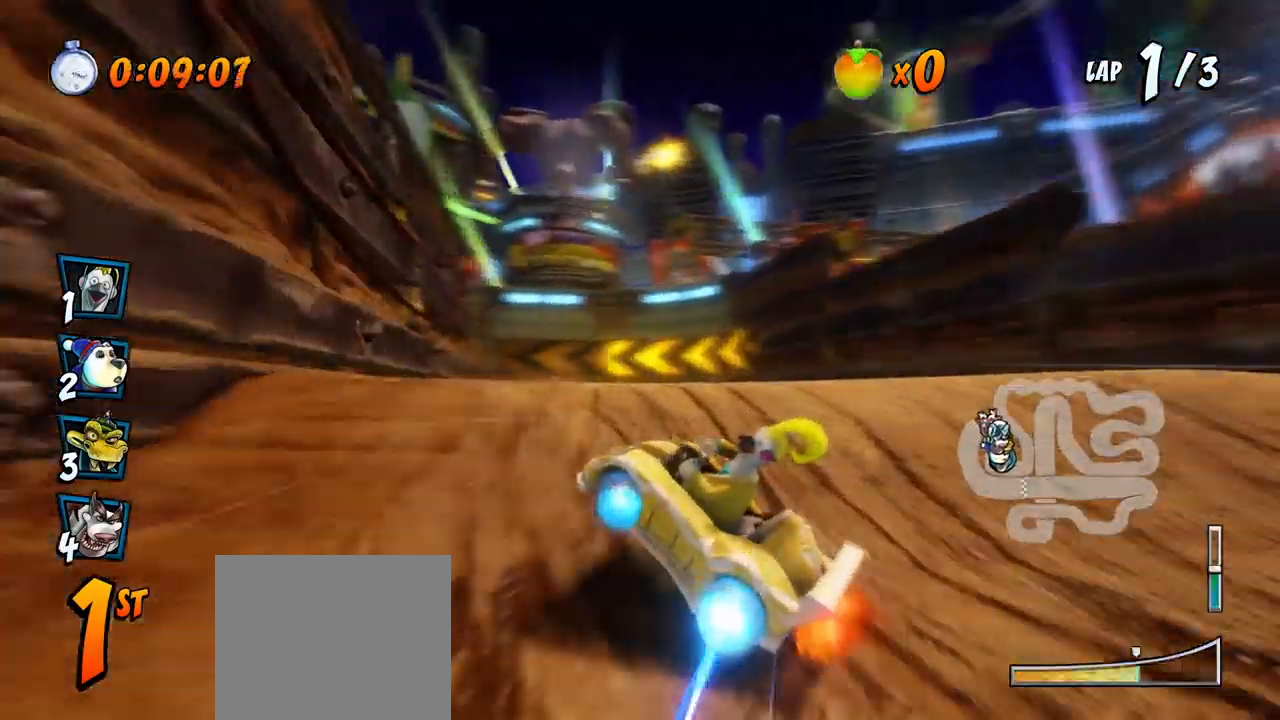
{"buttons": ["CROSS", "R2", "DPAD_UP", "DPAD_RIGHT"], "left_stick": "center", "events": [[100, "DPAD_LEFT", "up"], [100, "DPAD_RIGHT", "down"], [267, "DPAD_UP", "down"], [267, "L1", "down"], [450, "L1", "up"]]}